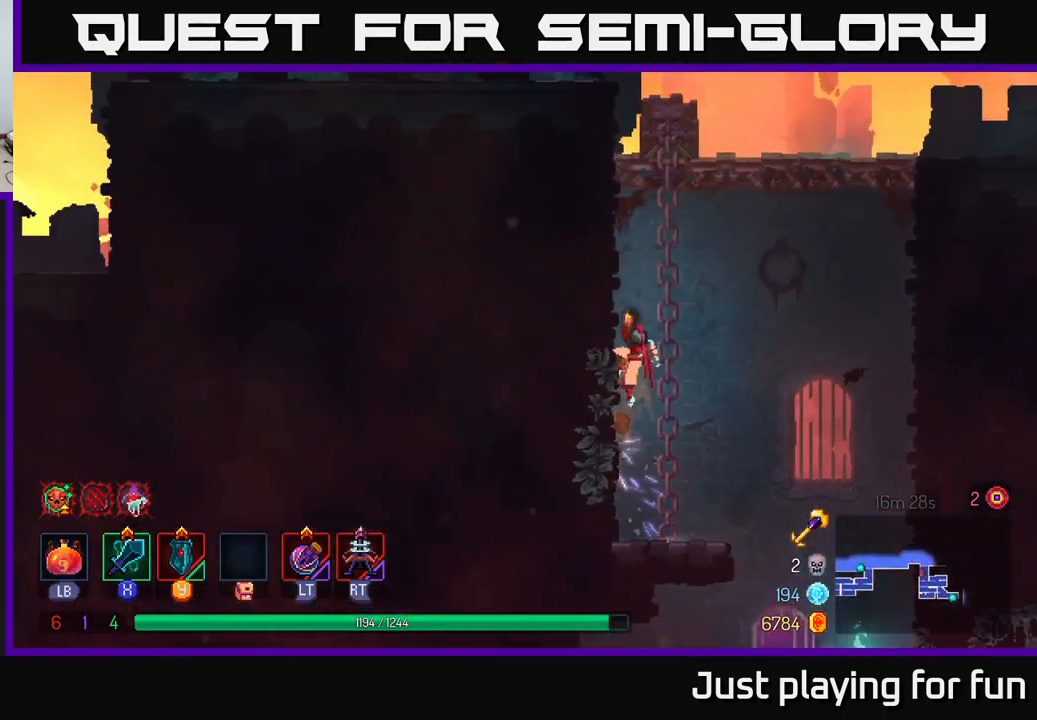
Gameplay with a controller (Xbox layout); each line is a JSON object with the inputs held at the frame after it. "events" lists button and stick changes between this image and that frame as [ms after this image, input, new state], when the widget could be followed in between.
{"buttons": ["A"], "left_stick": "up-right", "right_stick": "center", "events": [[166, "A", "down"], [183, "left_stick", "up-right"], [300, "A", "up"], [366, "A", "down"]]}
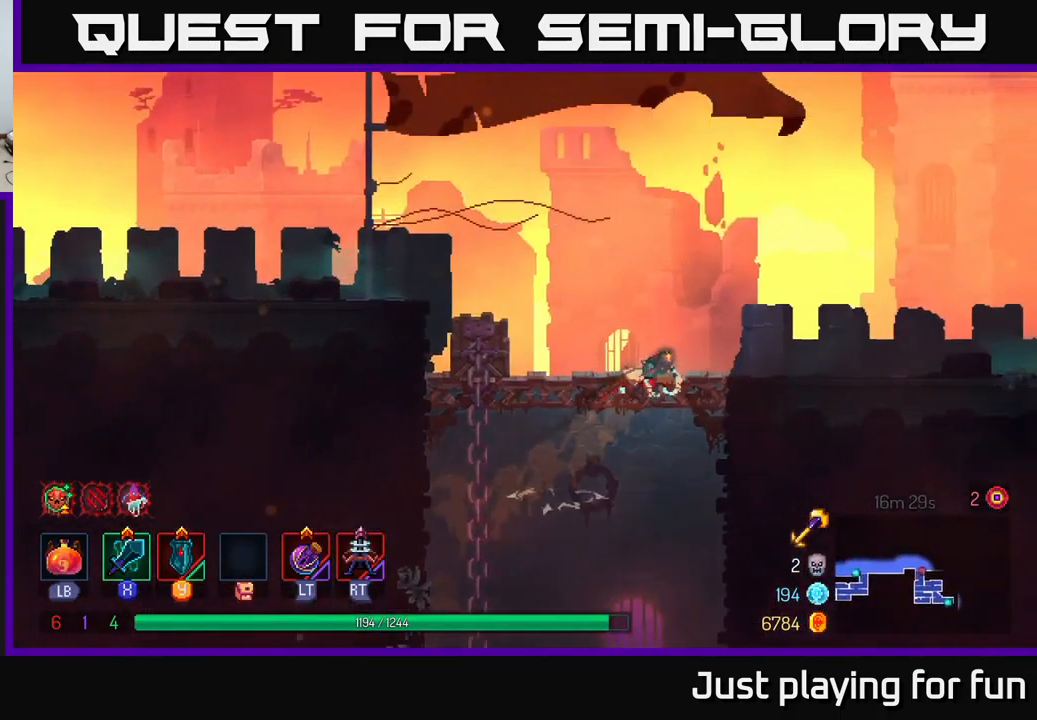
{"buttons": [], "left_stick": "up-right", "right_stick": "center", "events": [[16, "A", "up"], [250, "B", "down"], [383, "B", "up"]]}
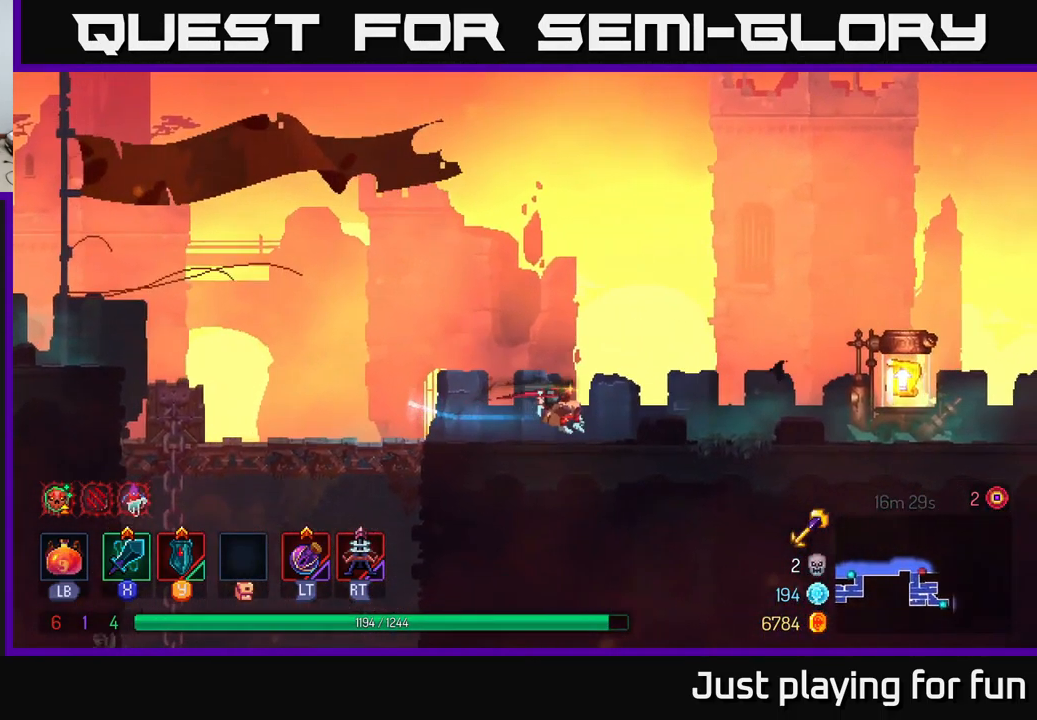
{"buttons": [], "left_stick": "up-right", "right_stick": "center", "events": []}
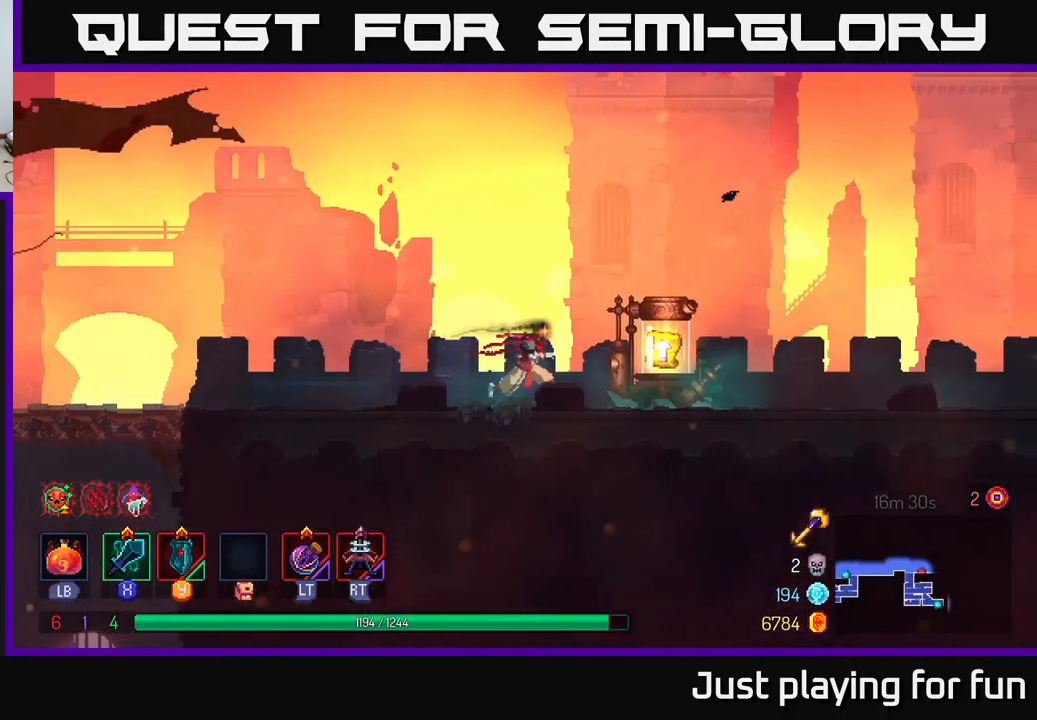
{"buttons": ["R1"], "left_stick": "up-right", "right_stick": "center", "events": [[466, "R1", "down"]]}
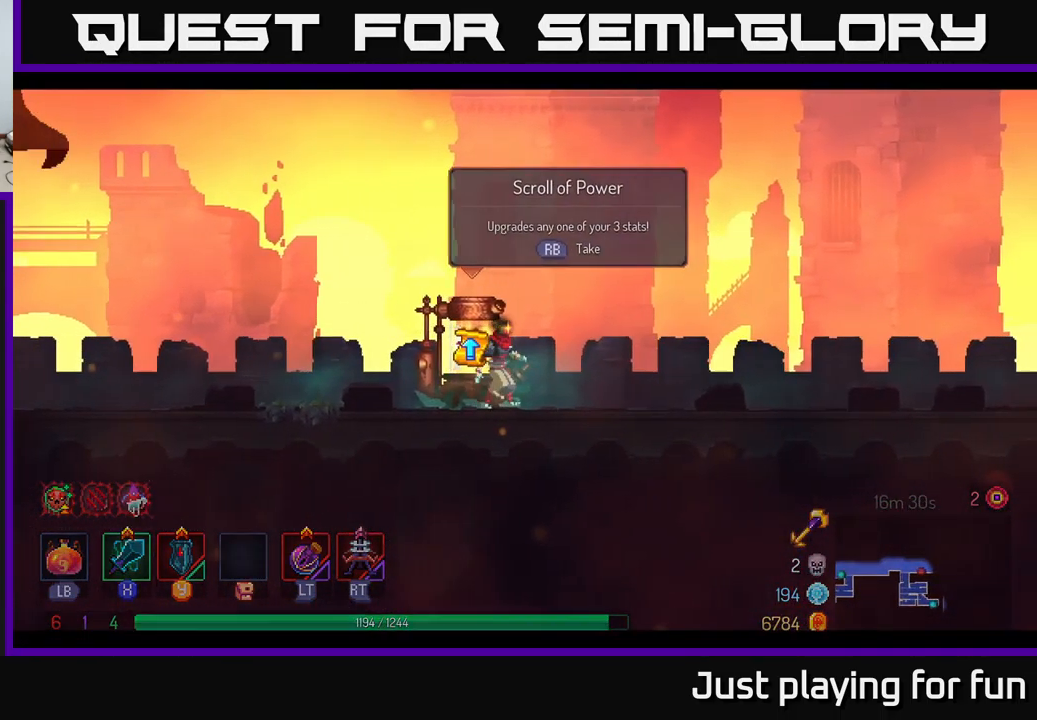
{"buttons": [], "left_stick": "center", "right_stick": "center", "events": [[67, "R1", "up"], [250, "left_stick", "left"], [450, "left_stick", "center"]]}
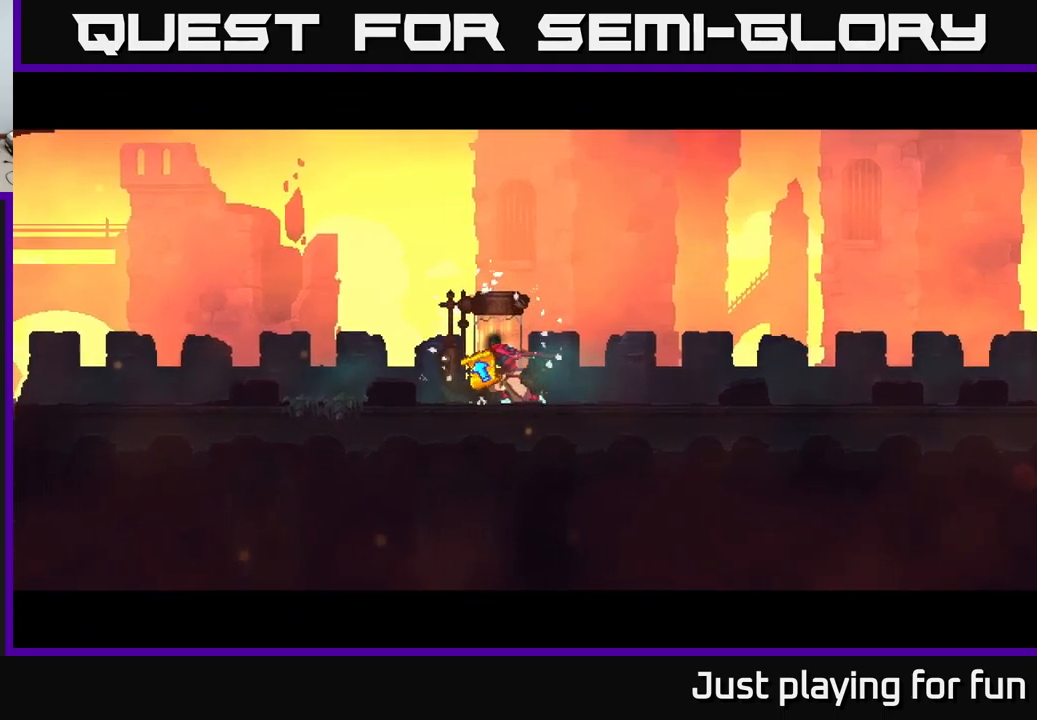
{"buttons": [], "left_stick": "center", "right_stick": "center", "events": []}
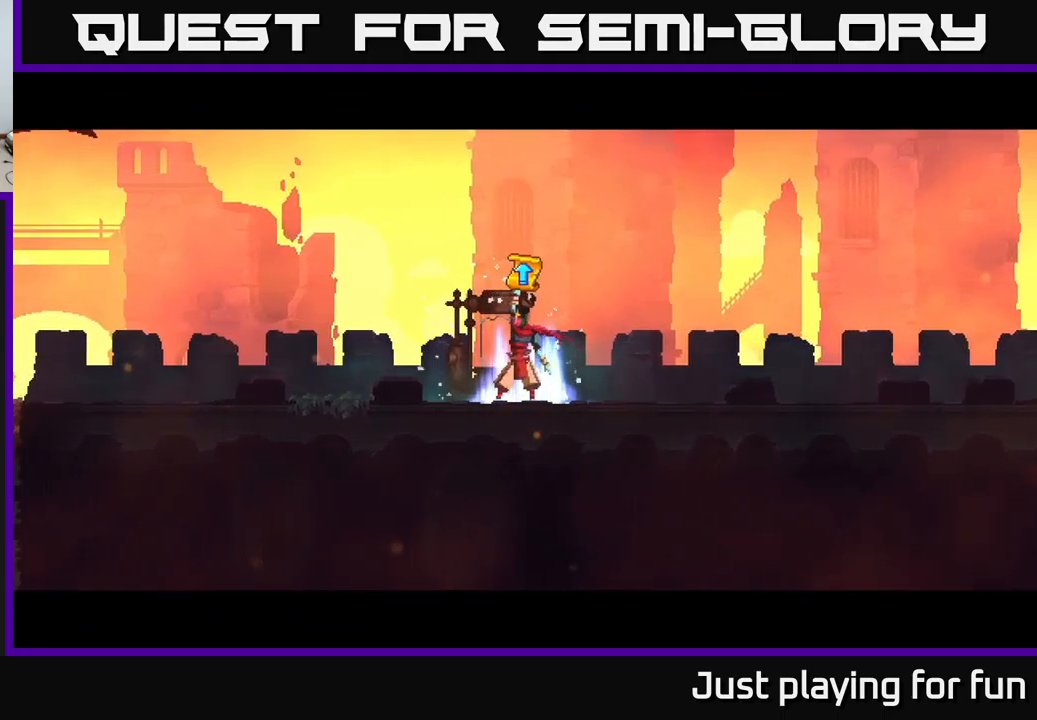
{"buttons": ["A"], "left_stick": "center", "right_stick": "center", "events": [[350, "A", "down"], [400, "A", "up"], [500, "A", "down"]]}
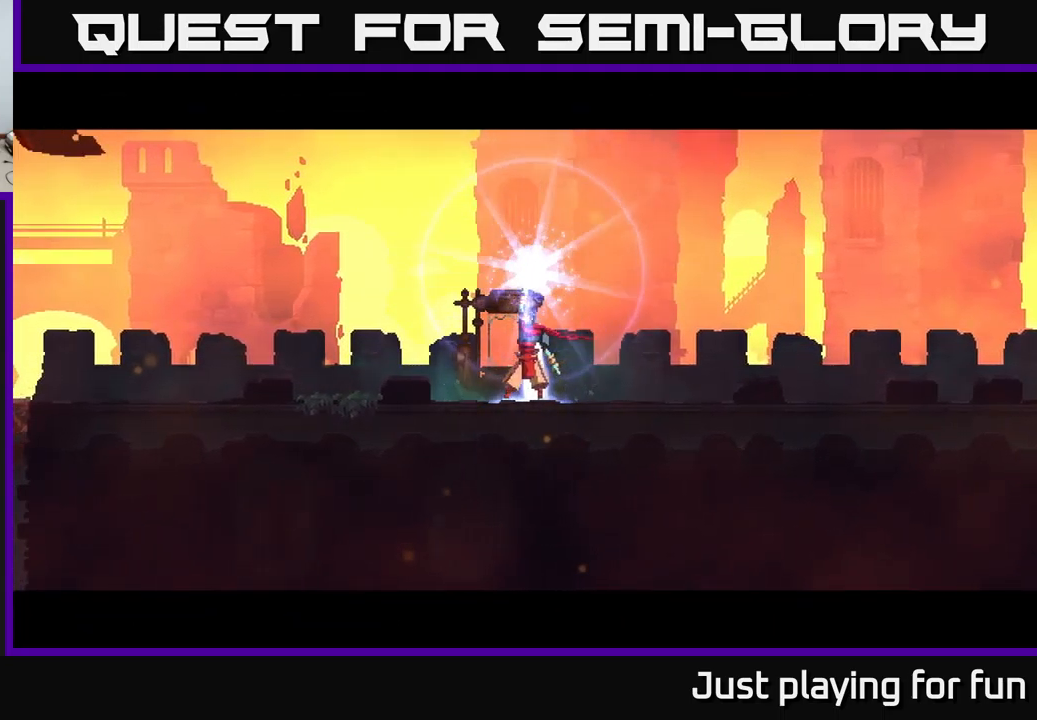
{"buttons": ["A"], "left_stick": "center", "right_stick": "center", "events": [[50, "A", "up"], [133, "A", "down"], [167, "A", "up"], [250, "A", "down"], [300, "A", "up"], [383, "A", "down"], [433, "A", "up"], [500, "A", "down"]]}
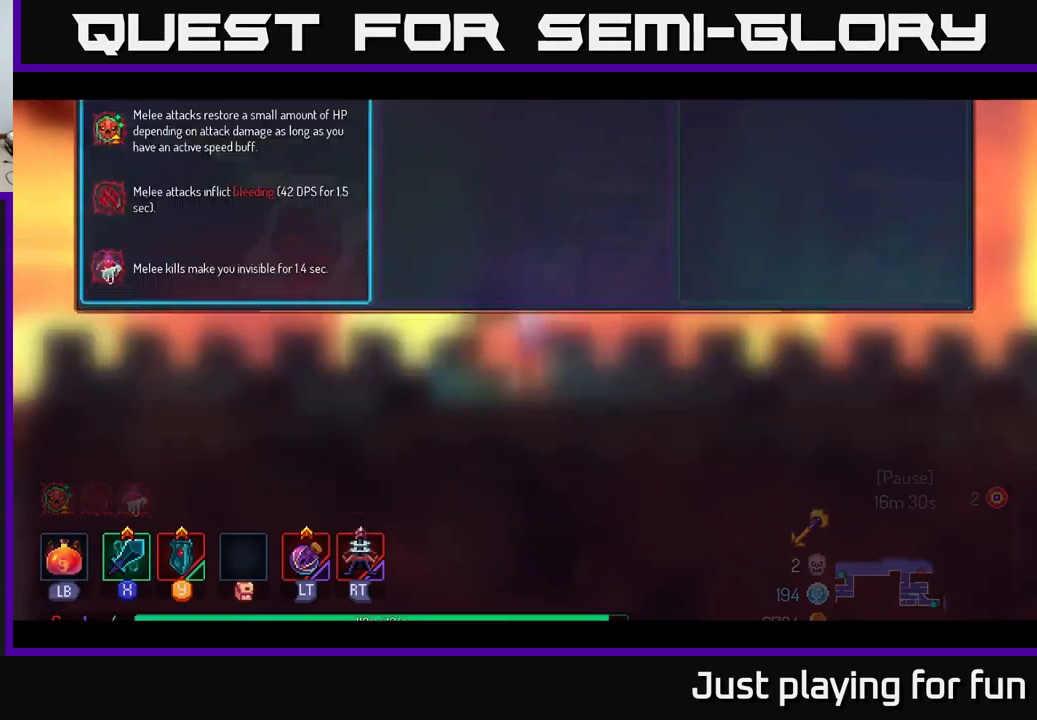
{"buttons": [], "left_stick": "right", "right_stick": "center", "events": [[50, "A", "up"], [133, "A", "down"], [200, "A", "up"], [350, "left_stick", "right"]]}
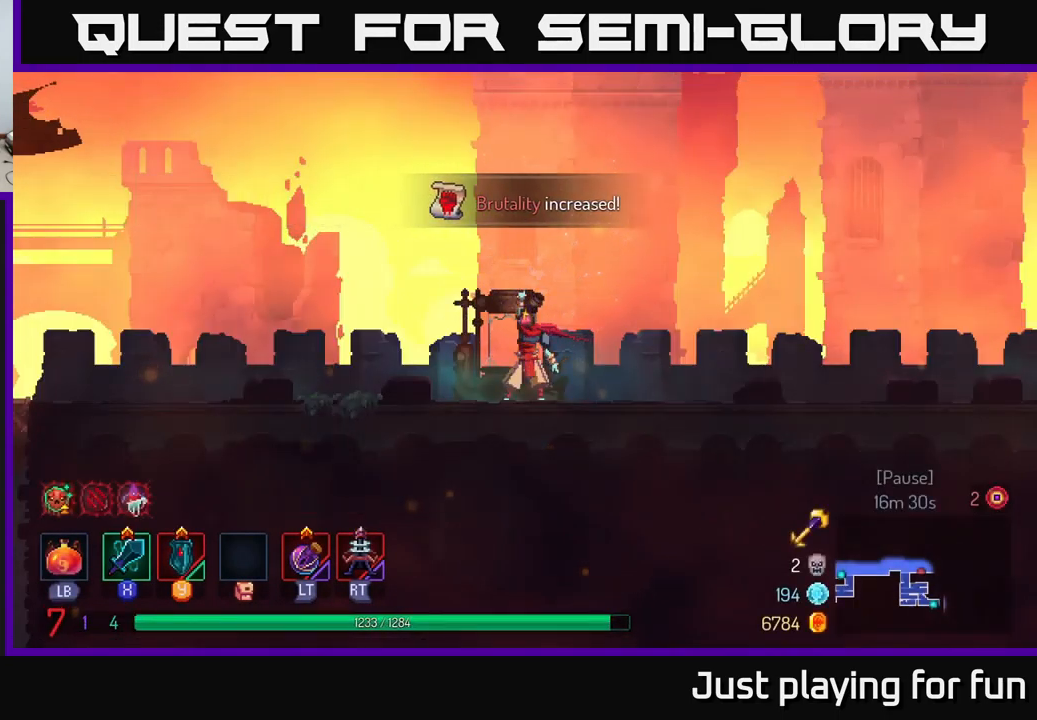
{"buttons": [], "left_stick": "right", "right_stick": "center", "events": []}
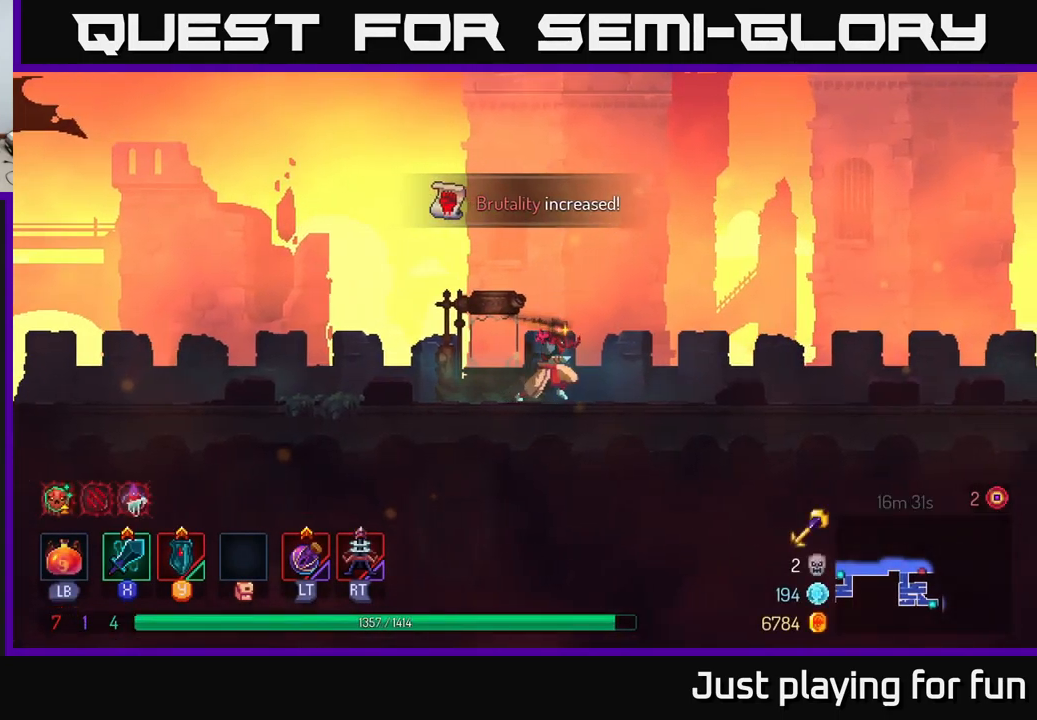
{"buttons": [], "left_stick": "right", "right_stick": "center", "events": []}
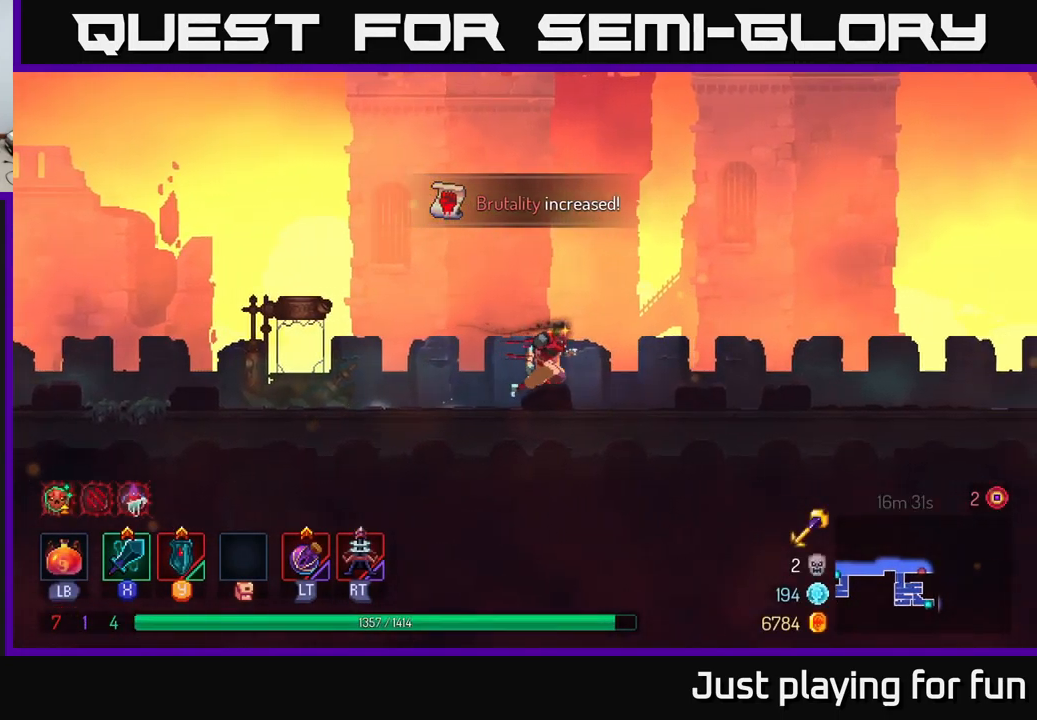
{"buttons": [], "left_stick": "right", "right_stick": "center", "events": []}
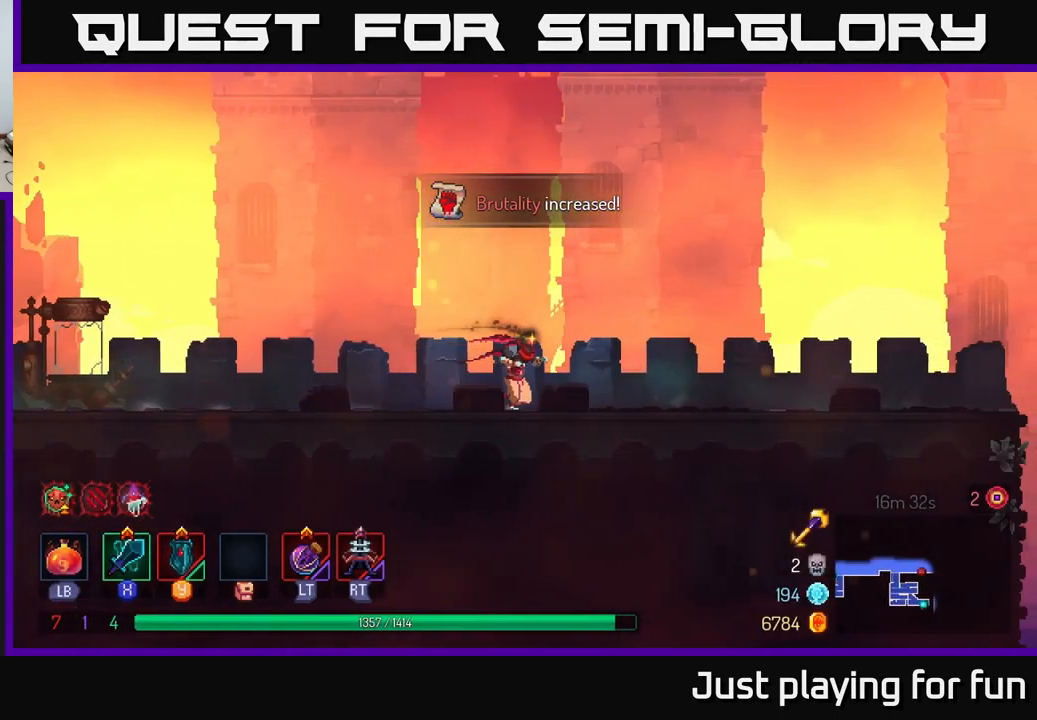
{"buttons": [], "left_stick": "right", "right_stick": "center", "events": []}
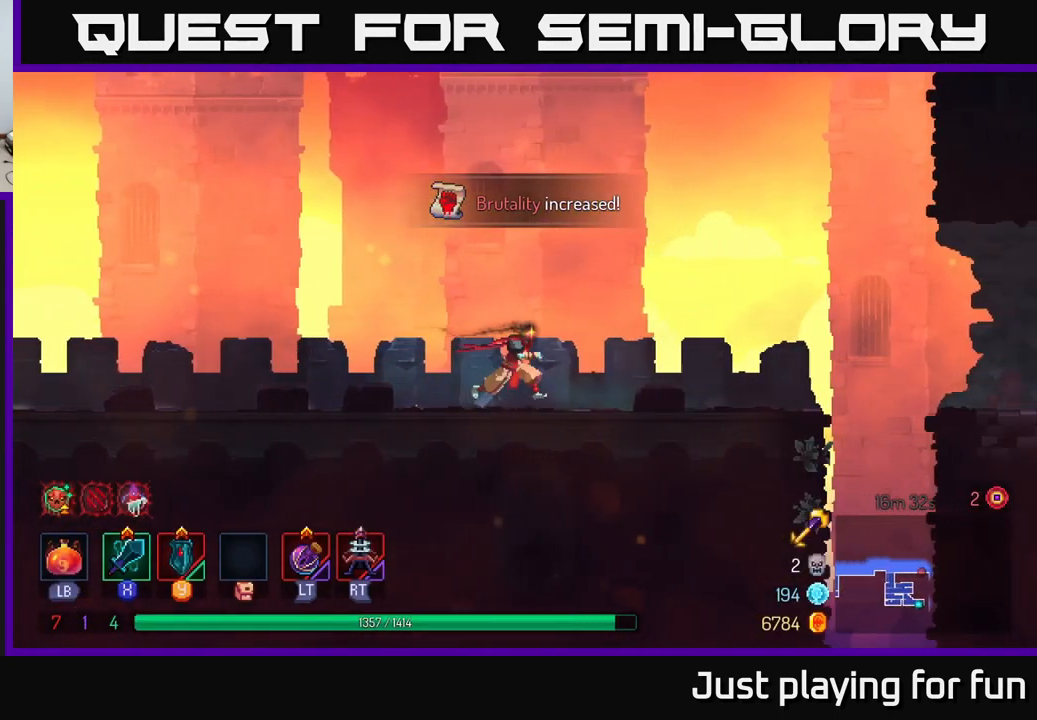
{"buttons": [], "left_stick": "right", "right_stick": "center", "events": []}
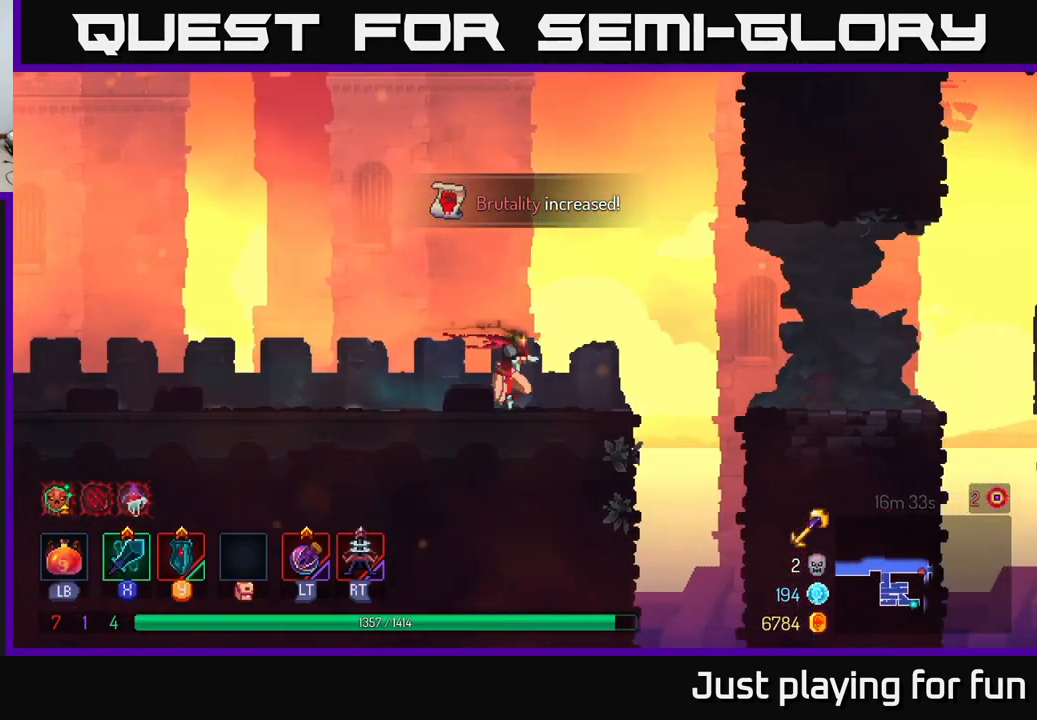
{"buttons": [], "left_stick": "right", "right_stick": "center", "events": [[167, "A", "down"], [317, "A", "up"], [400, "A", "down"], [484, "A", "up"]]}
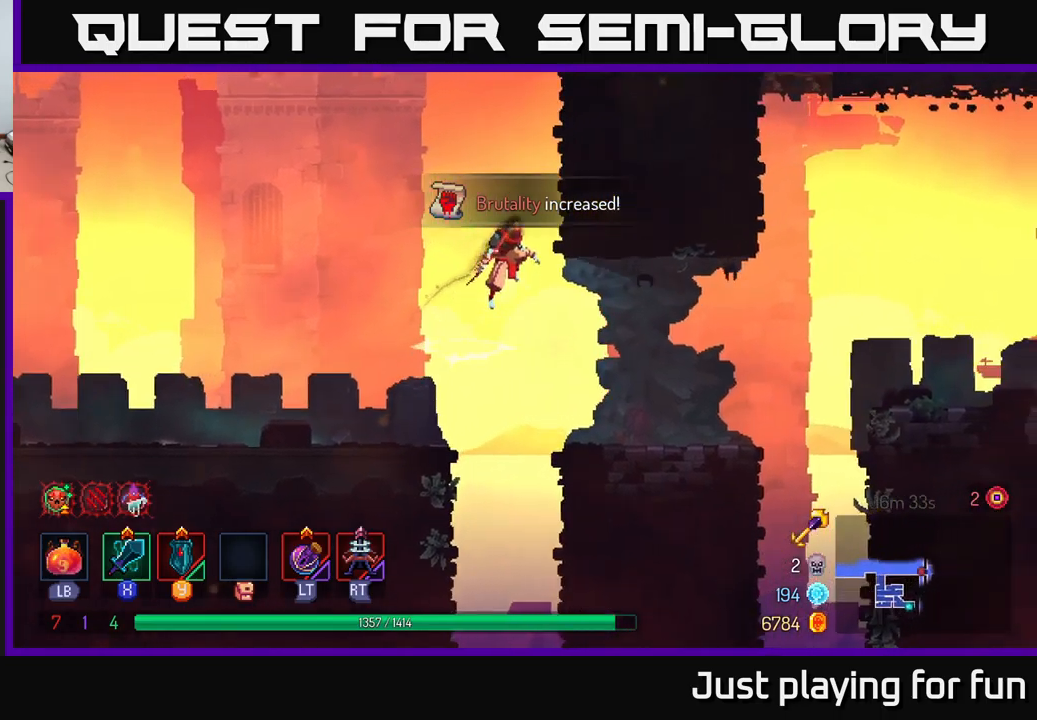
{"buttons": [], "left_stick": "right", "right_stick": "center", "events": [[200, "B", "down"], [350, "B", "up"]]}
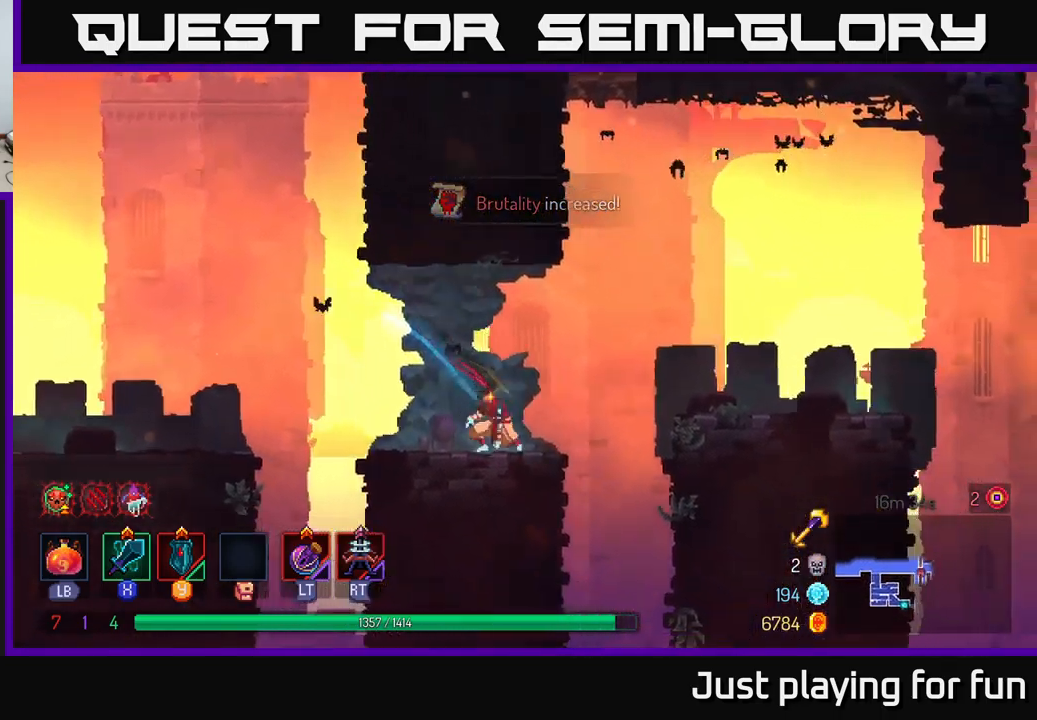
{"buttons": [], "left_stick": "right", "right_stick": "center", "events": [[150, "A", "down"], [384, "A", "up"]]}
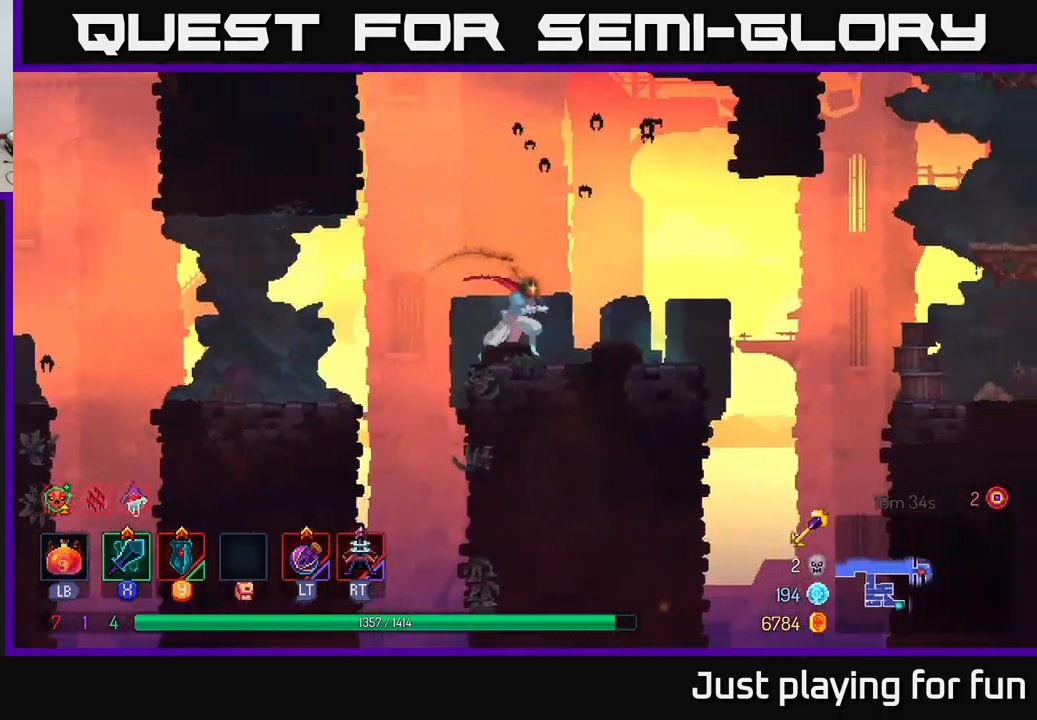
{"buttons": ["A"], "left_stick": "right", "right_stick": "center", "events": [[34, "B", "down"], [217, "B", "up"], [450, "A", "down"]]}
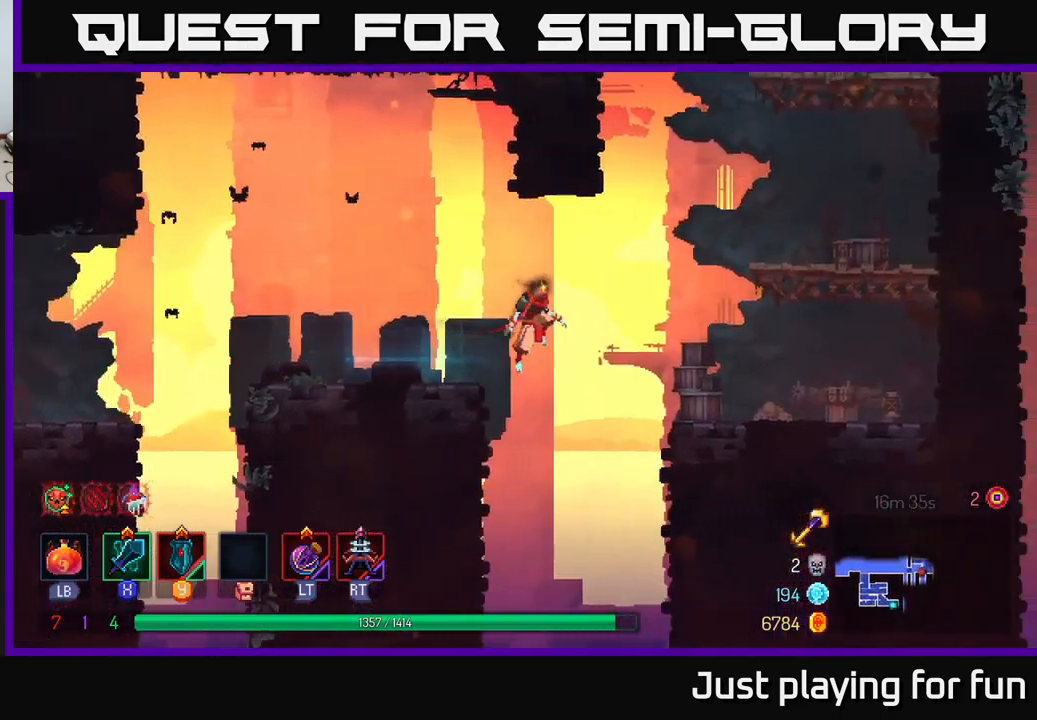
{"buttons": [], "left_stick": "right", "right_stick": "center", "events": [[167, "A", "up"]]}
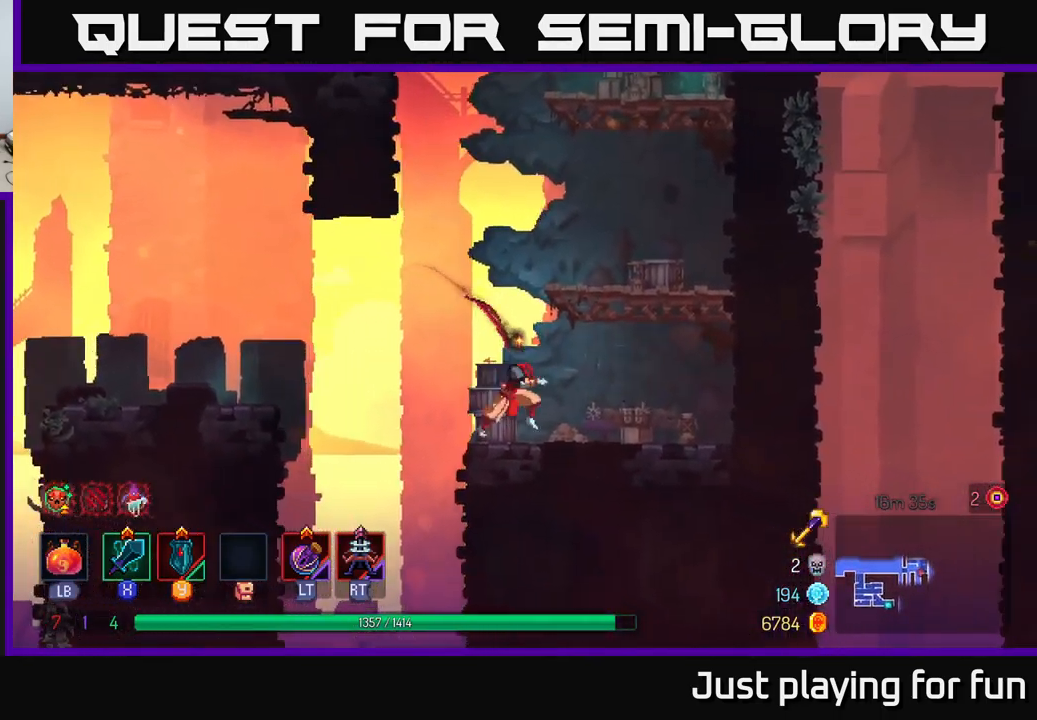
{"buttons": [], "left_stick": "right", "right_stick": "center", "events": [[67, "A", "down"], [167, "A", "up"], [250, "A", "down"], [384, "A", "up"]]}
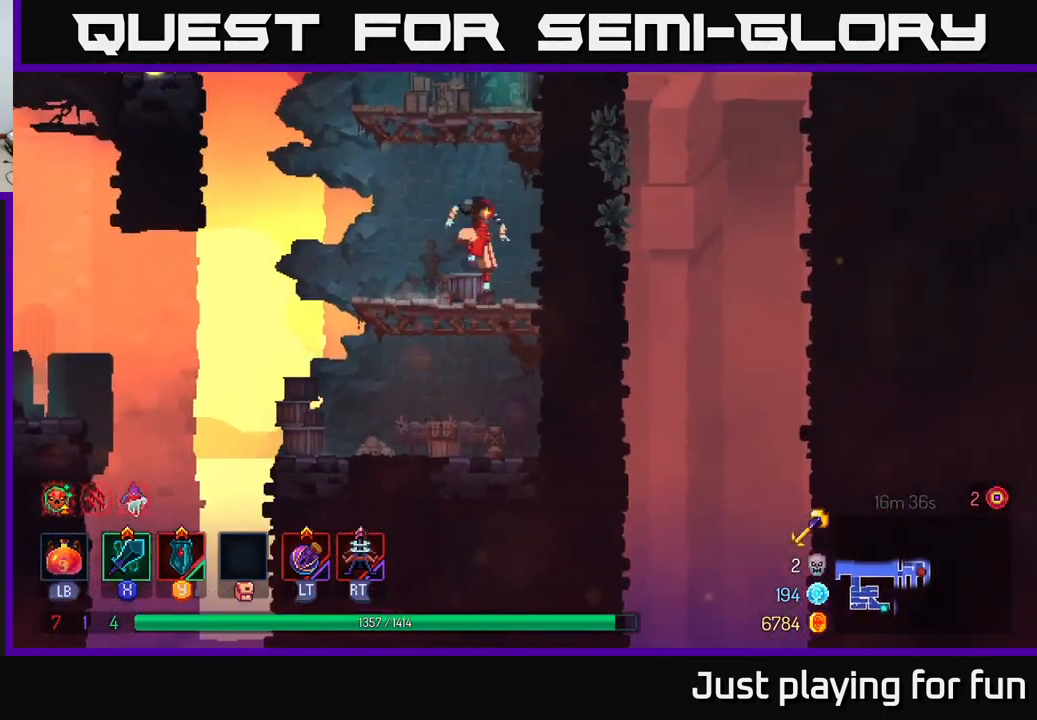
{"buttons": [], "left_stick": "right", "right_stick": "center", "events": [[150, "A", "down"], [300, "A", "up"]]}
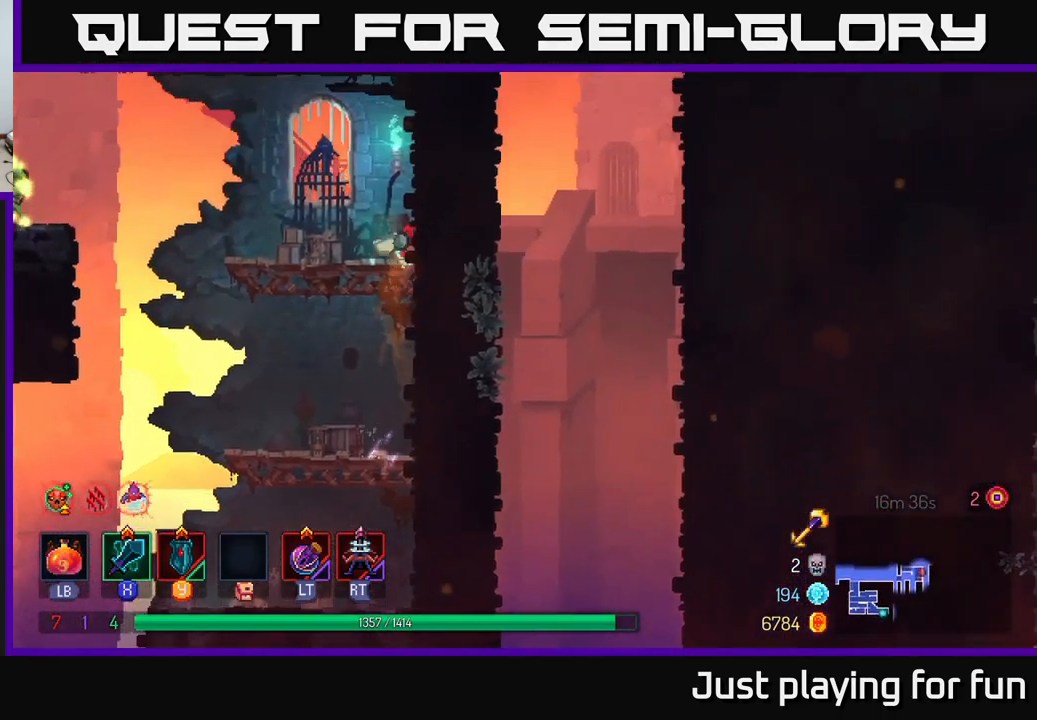
{"buttons": [], "left_stick": "left", "right_stick": "center", "events": [[200, "A", "down"], [334, "A", "up"], [334, "left_stick", "left"]]}
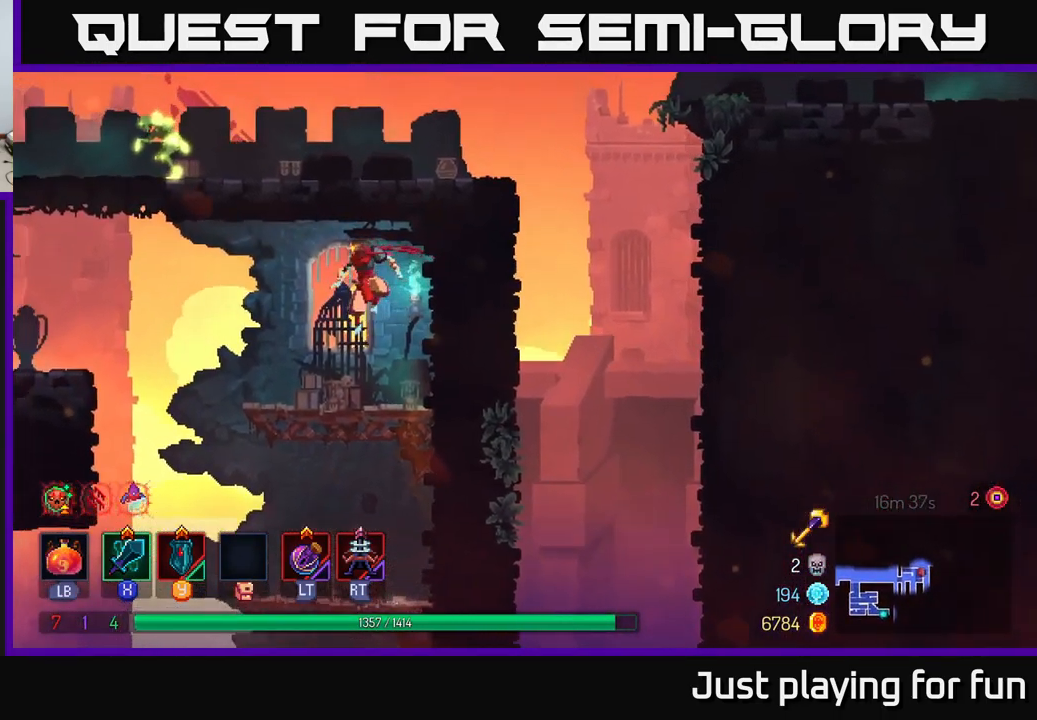
{"buttons": ["A"], "left_stick": "left", "right_stick": "center", "events": [[384, "A", "down"]]}
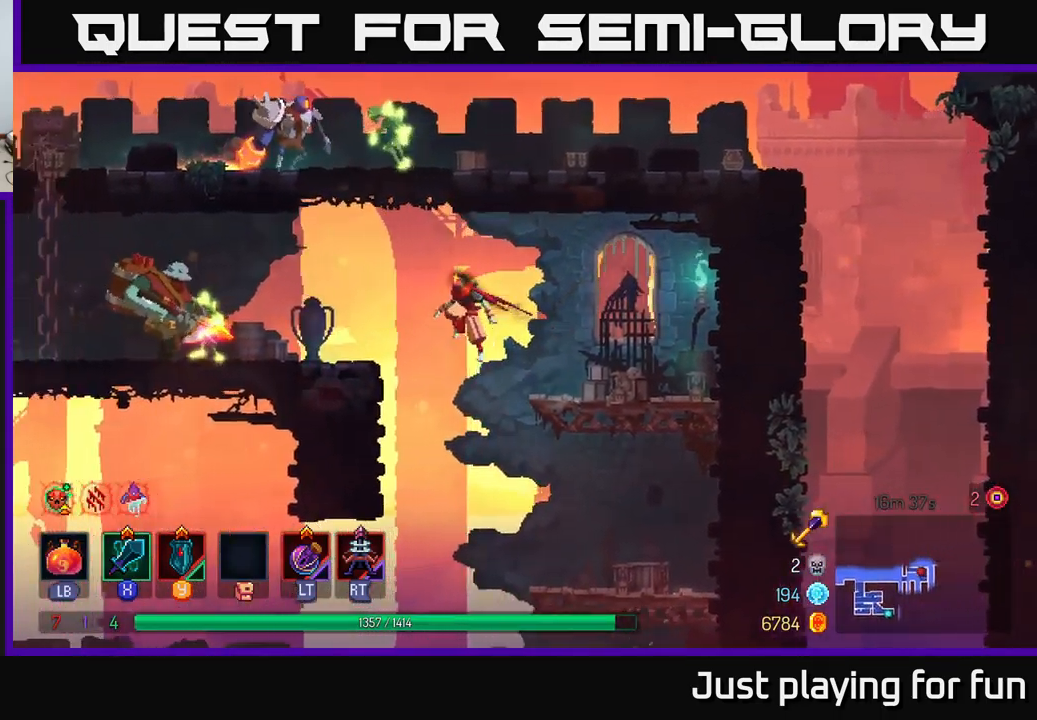
{"buttons": ["X"], "left_stick": "left", "right_stick": "center", "events": [[17, "A", "up"], [84, "A", "down"], [134, "A", "up"], [184, "B", "down"], [284, "B", "up"], [467, "X", "down"]]}
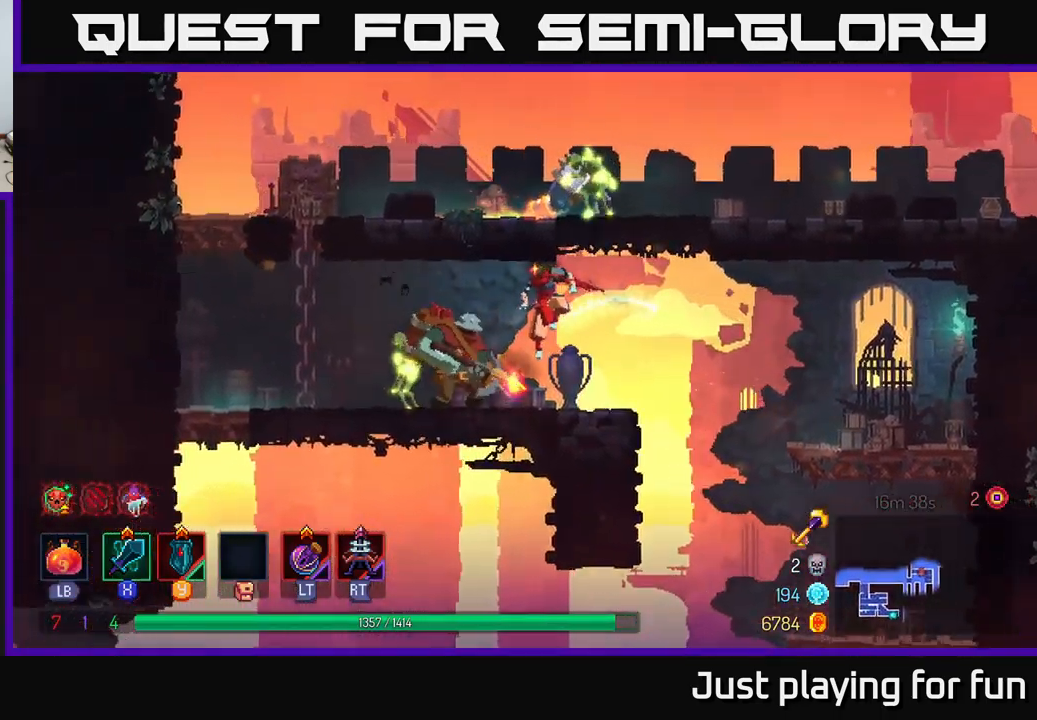
{"buttons": [], "left_stick": "center", "right_stick": "center", "events": [[34, "X", "up"], [366, "left_stick", "center"]]}
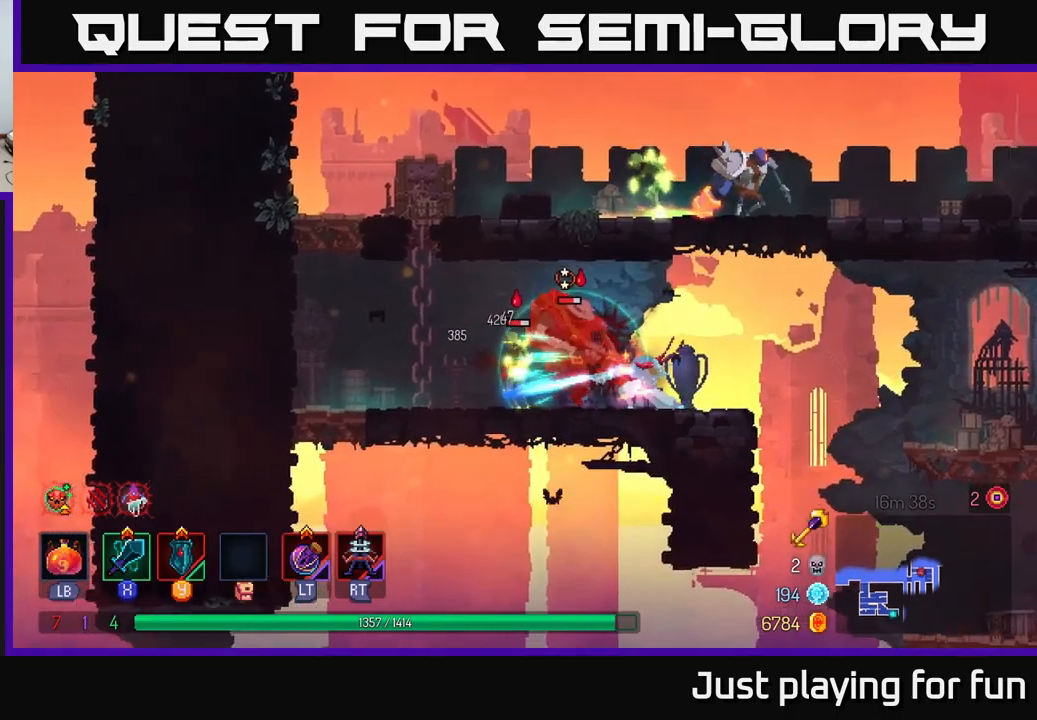
{"buttons": [], "left_stick": "left", "right_stick": "center", "events": [[16, "X", "down"], [33, "left_stick", "left"], [183, "X", "up"]]}
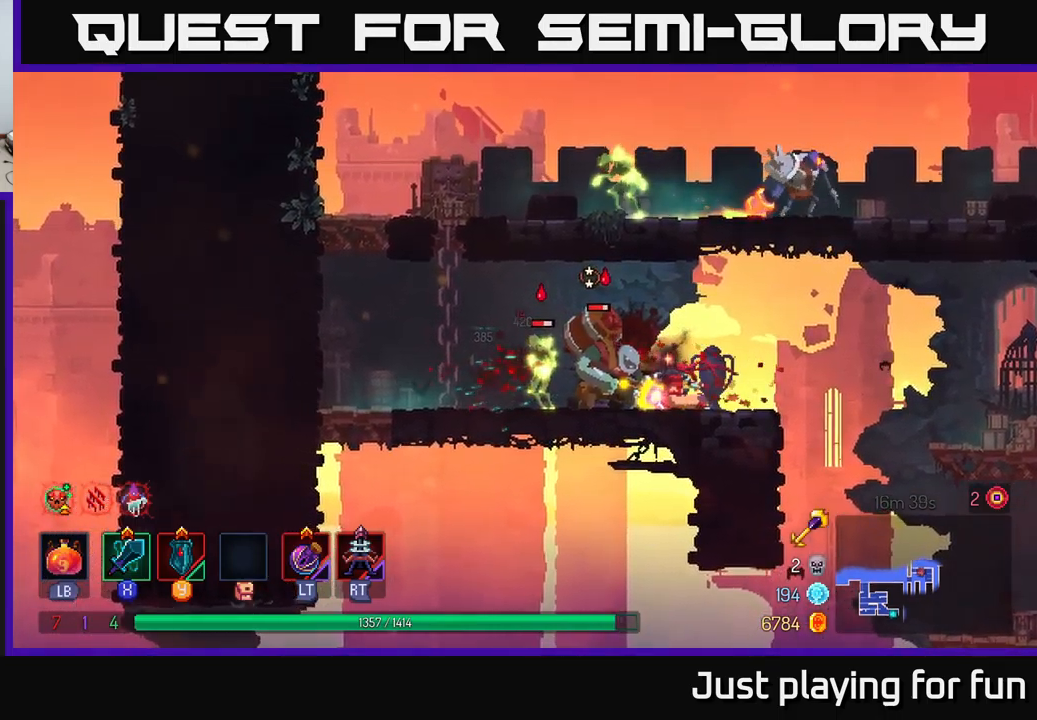
{"buttons": [], "left_stick": "left", "right_stick": "center", "events": [[166, "left_stick", "center"], [266, "X", "down"], [300, "left_stick", "left"], [466, "X", "up"]]}
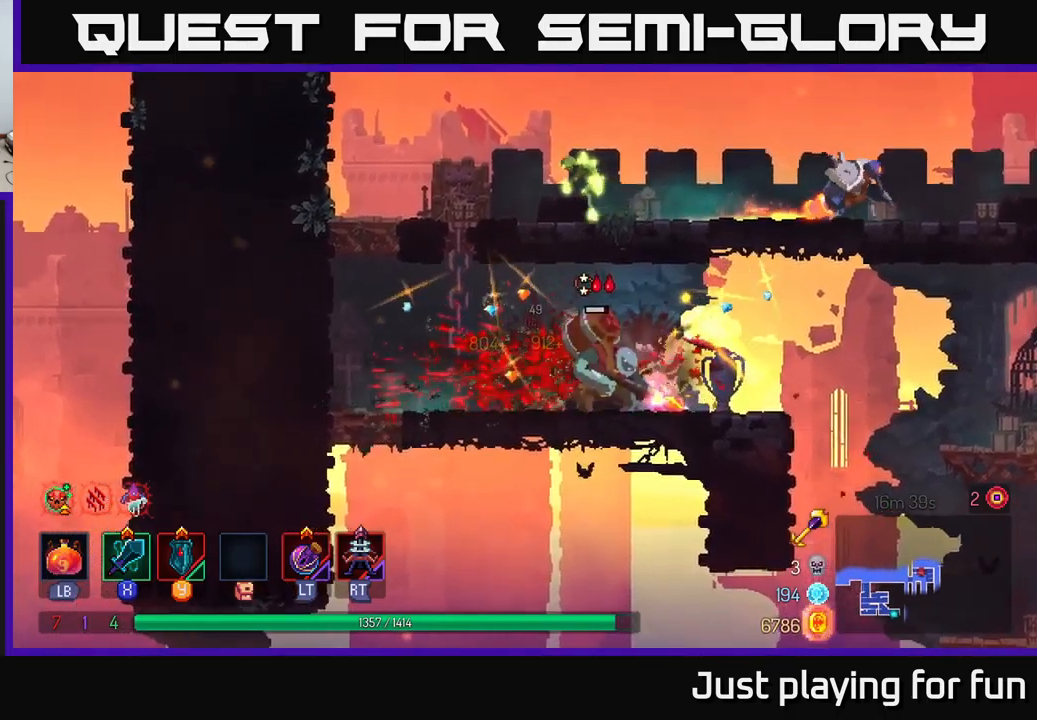
{"buttons": [], "left_stick": "center", "right_stick": "center", "events": [[483, "left_stick", "center"]]}
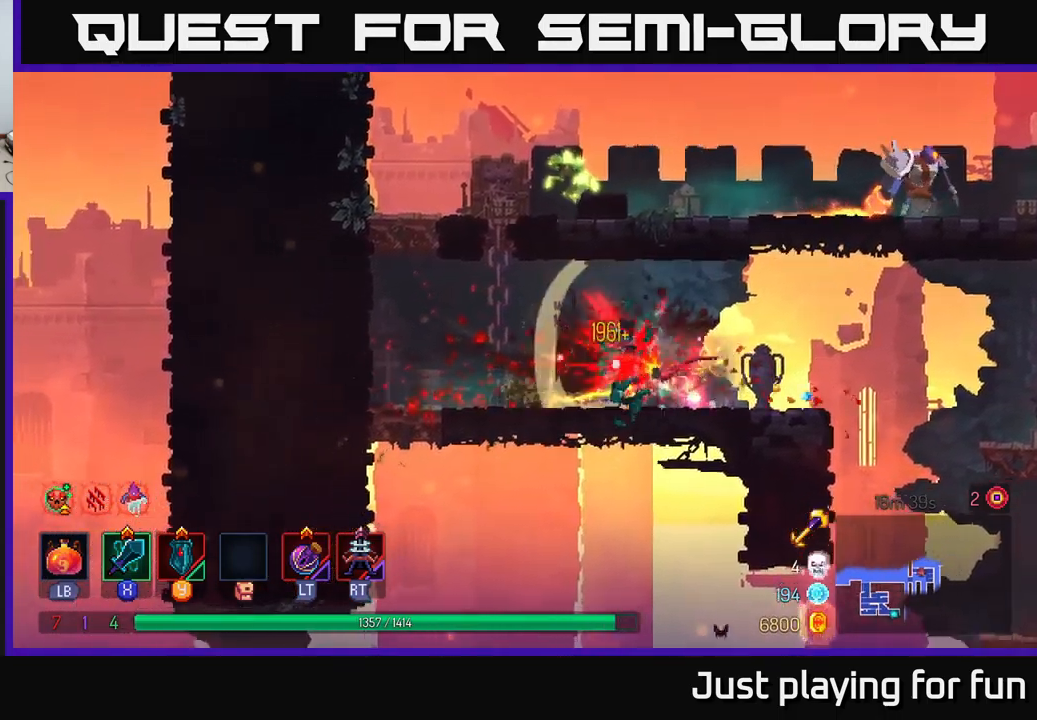
{"buttons": [], "left_stick": "left", "right_stick": "center", "events": [[83, "left_stick", "left"], [350, "B", "down"], [483, "B", "up"]]}
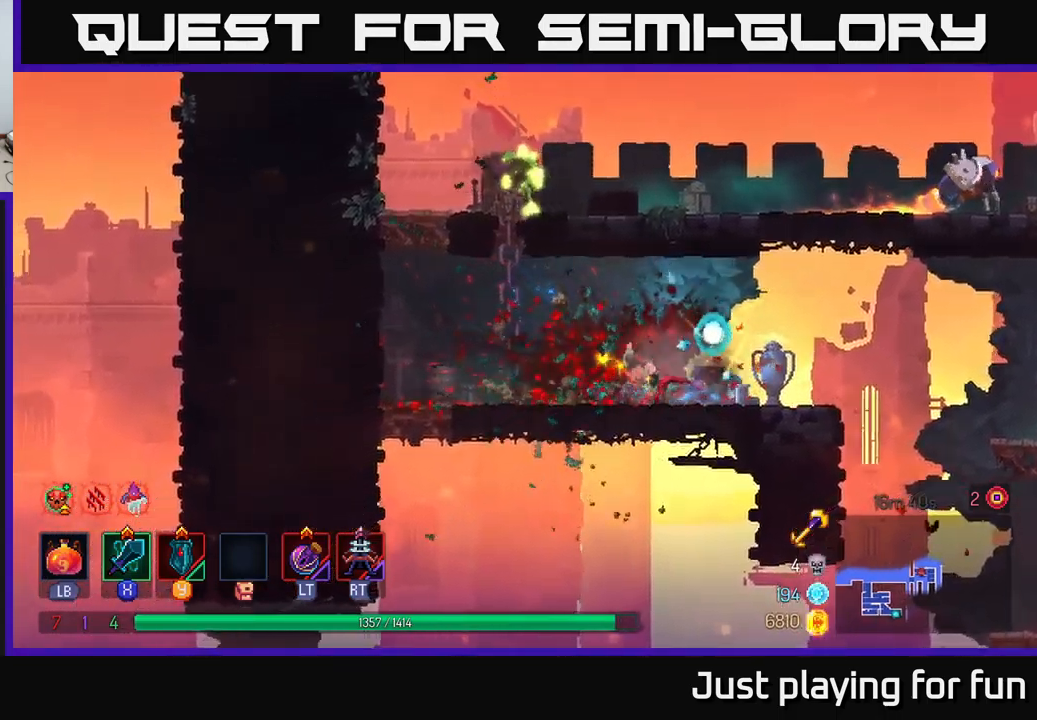
{"buttons": ["A"], "left_stick": "left", "right_stick": "center", "events": [[316, "A", "down"], [416, "A", "up"], [500, "A", "down"]]}